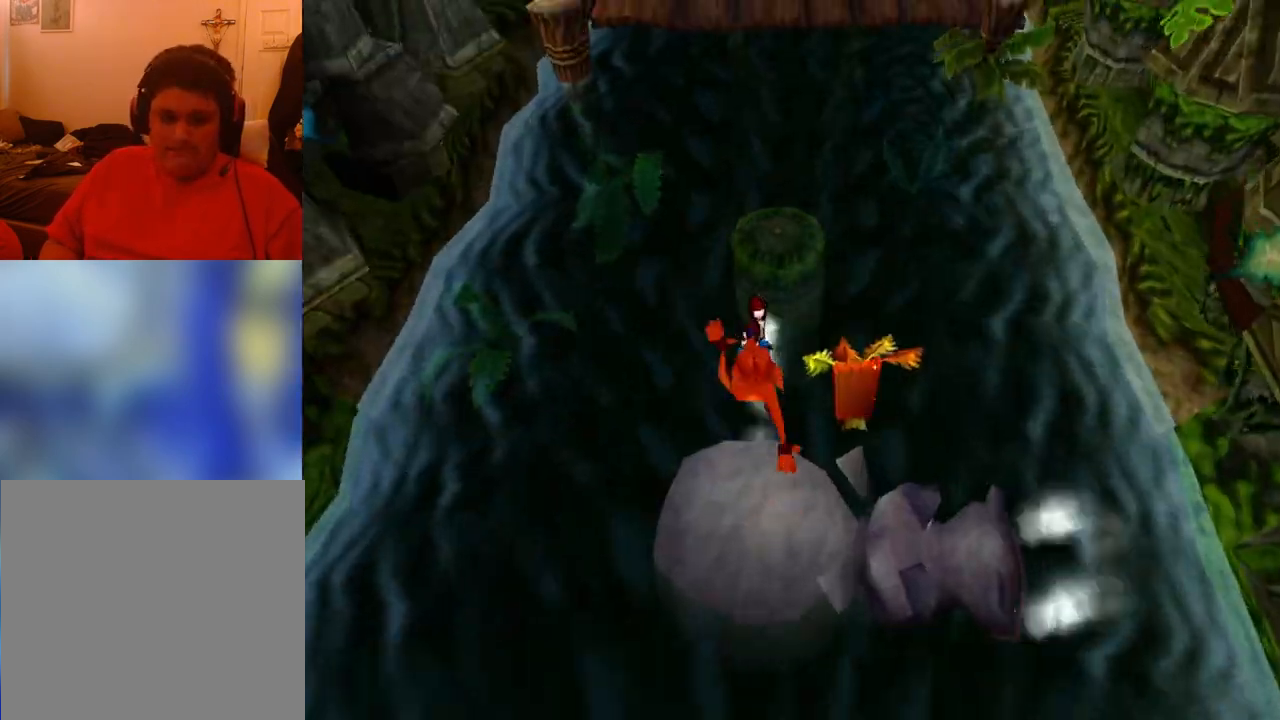
Gameplay with a controller (PlayStation layout); each line is a JSON object with the inputs held at the frame after it. "events" lists button and stick changes between this image and that frame as [ms after this image, input, new state], when the widget could be followed in between. Not read: left_stick right_stick.
{"buttons": ["DPAD_UP"], "events": [[33, "R1", "up"], [200, "SQUARE", "up"], [233, "CROSS", "up"]]}
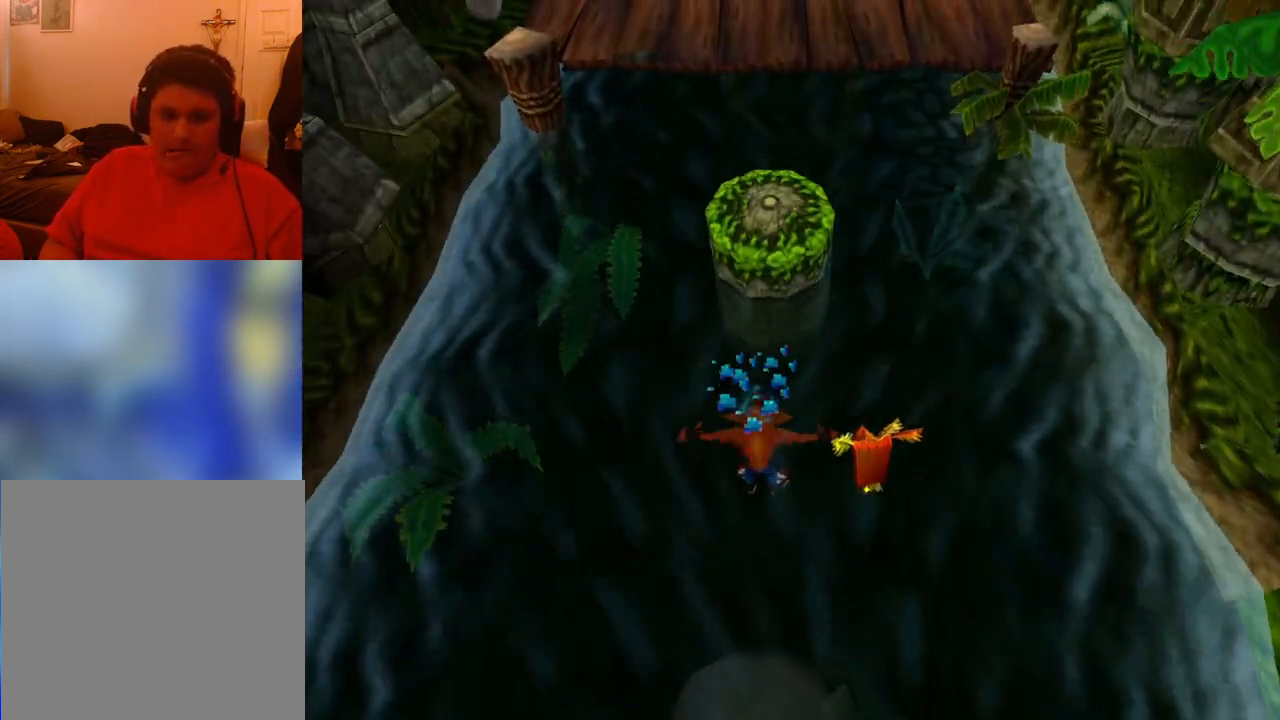
{"buttons": [], "events": [[100, "DPAD_UP", "up"]]}
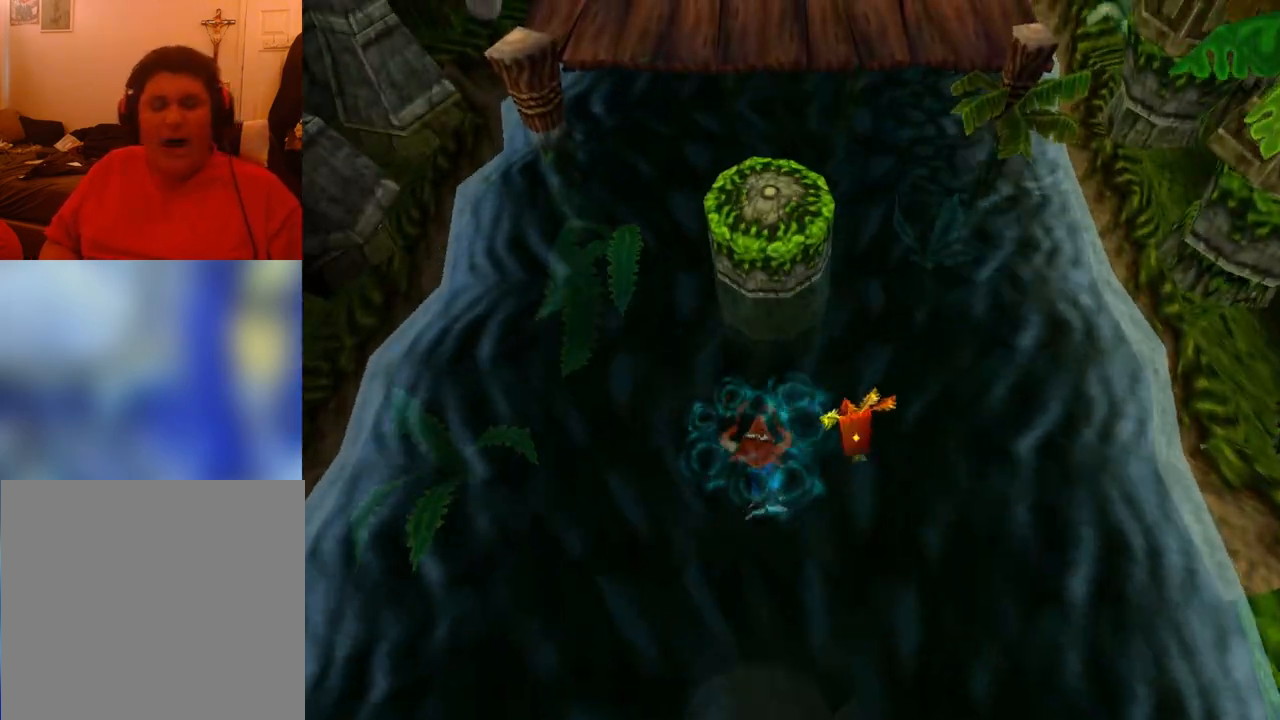
{"buttons": ["DPAD_UP", "DPAD_RIGHT"], "events": [[200, "DPAD_UP", "down"], [367, "DPAD_RIGHT", "down"]]}
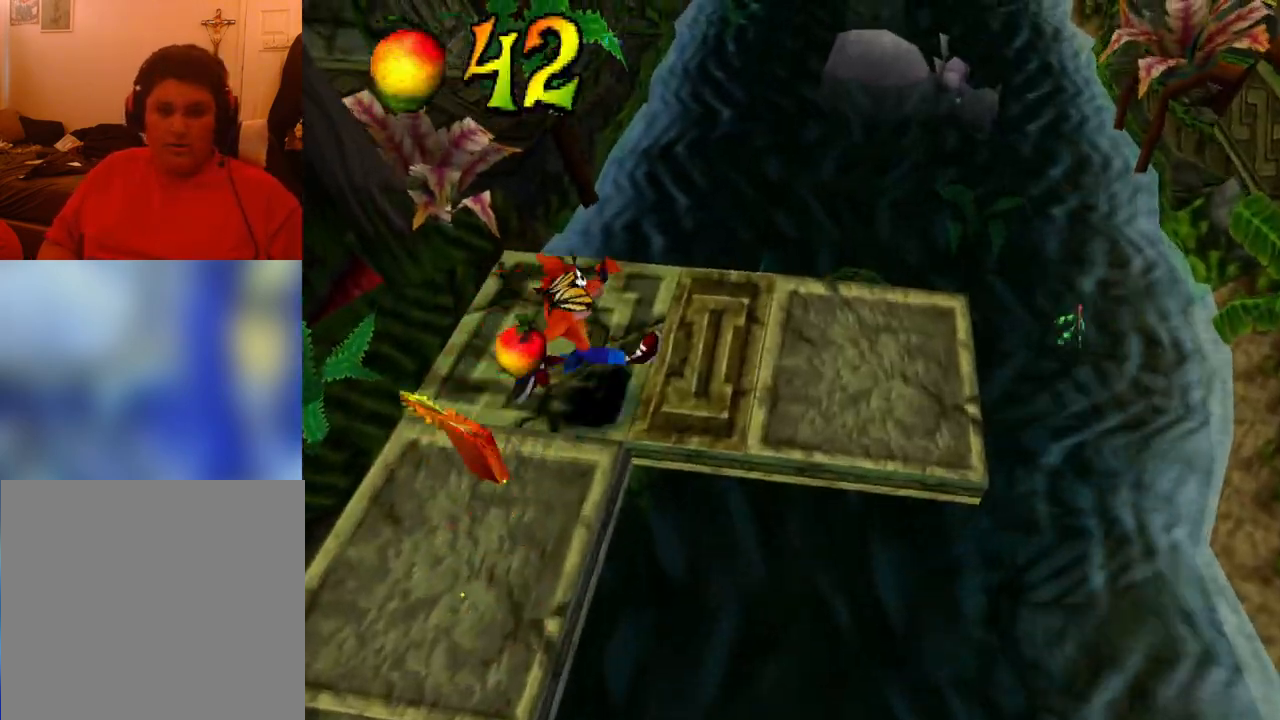
{"buttons": [], "events": [[33, "DPAD_UP", "up"], [400, "DPAD_RIGHT", "up"], [400, "DPAD_UP", "down"], [500, "DPAD_UP", "up"]]}
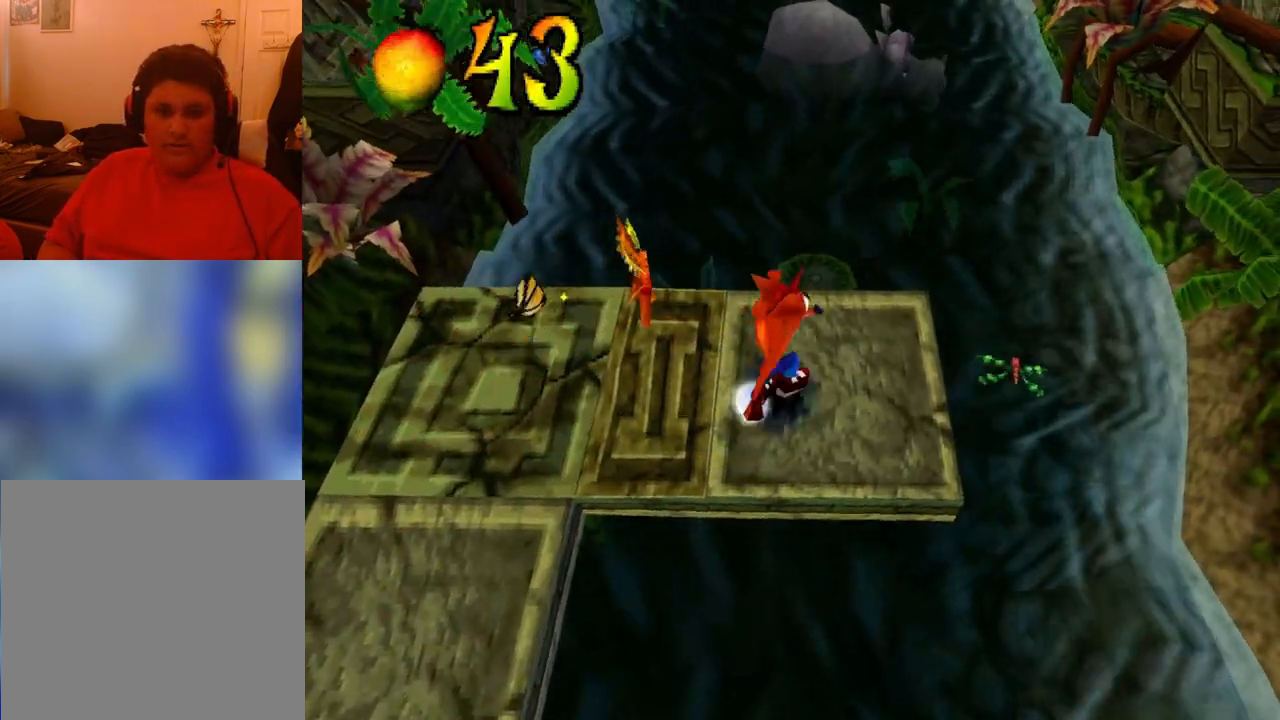
{"buttons": ["DPAD_UP"], "events": [[400, "DPAD_UP", "down"]]}
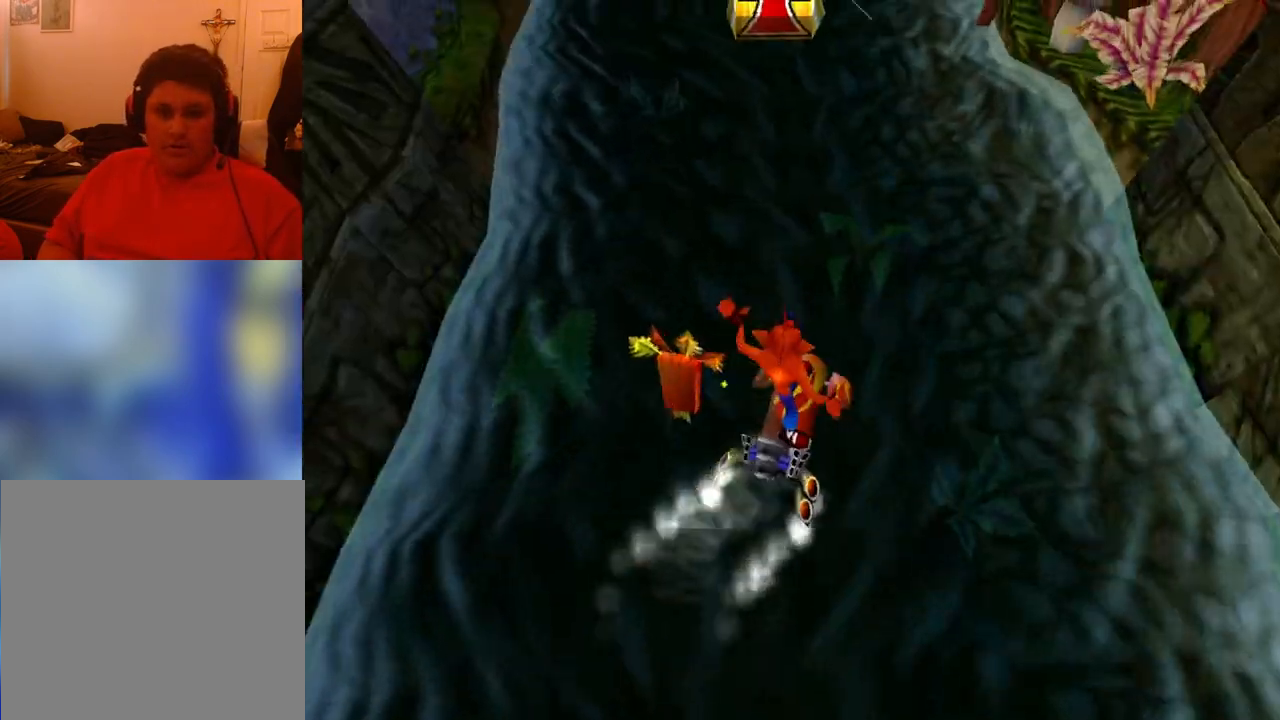
{"buttons": [], "events": [[233, "DPAD_LEFT", "down"], [333, "DPAD_LEFT", "up"], [467, "DPAD_UP", "up"]]}
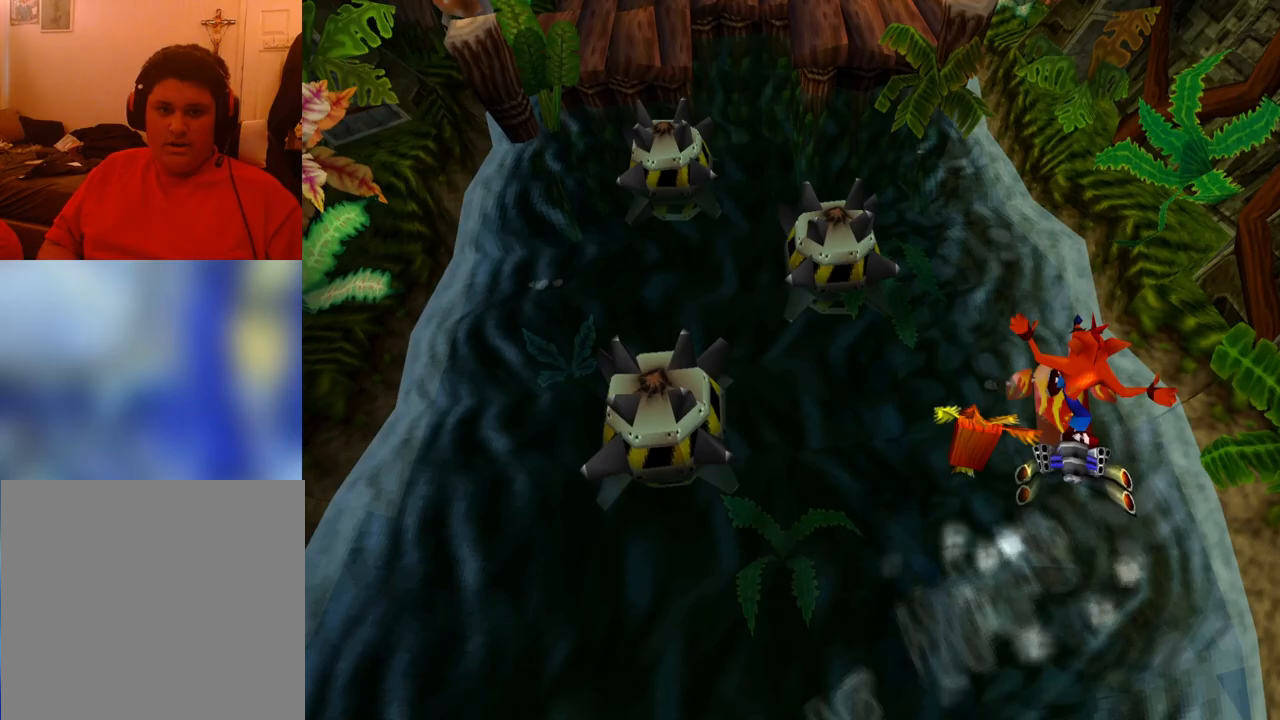
{"buttons": ["DPAD_LEFT"], "events": [[167, "DPAD_LEFT", "down"]]}
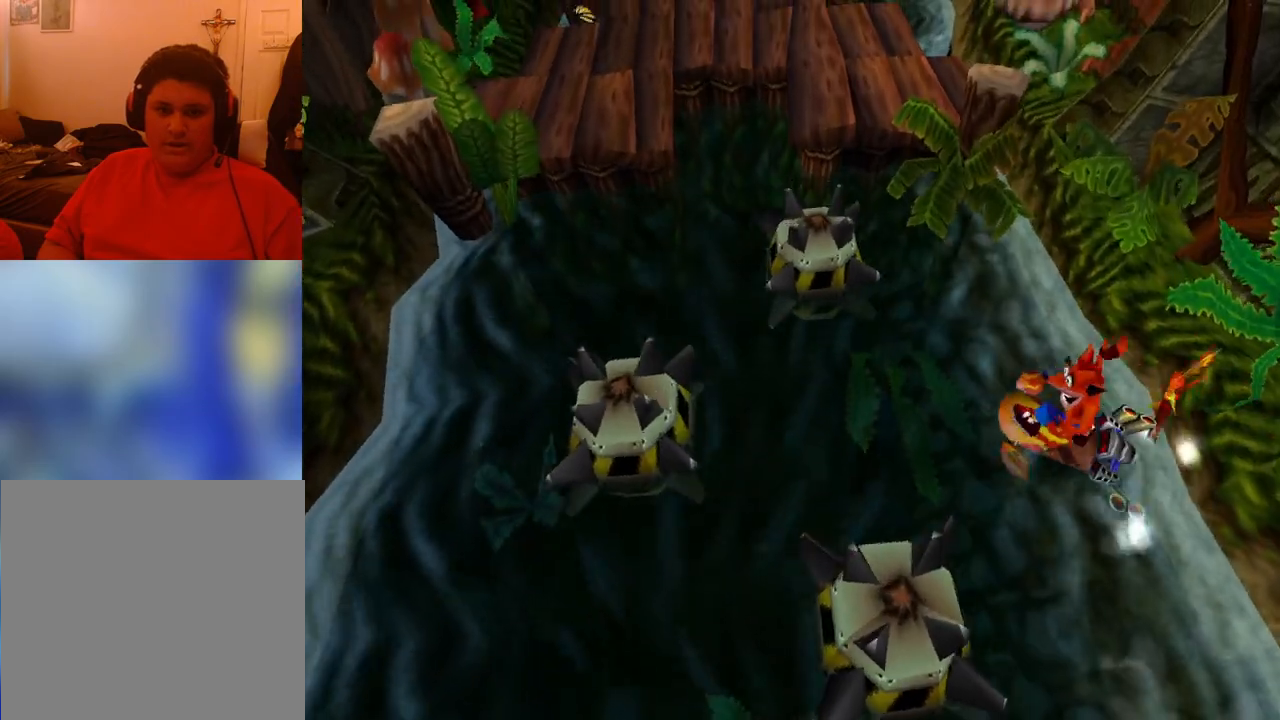
{"buttons": ["DPAD_UP", "DPAD_LEFT"], "events": [[67, "DPAD_DOWN", "down"], [200, "DPAD_DOWN", "up"], [233, "DPAD_UP", "down"], [267, "DPAD_UP", "up"], [467, "DPAD_UP", "down"]]}
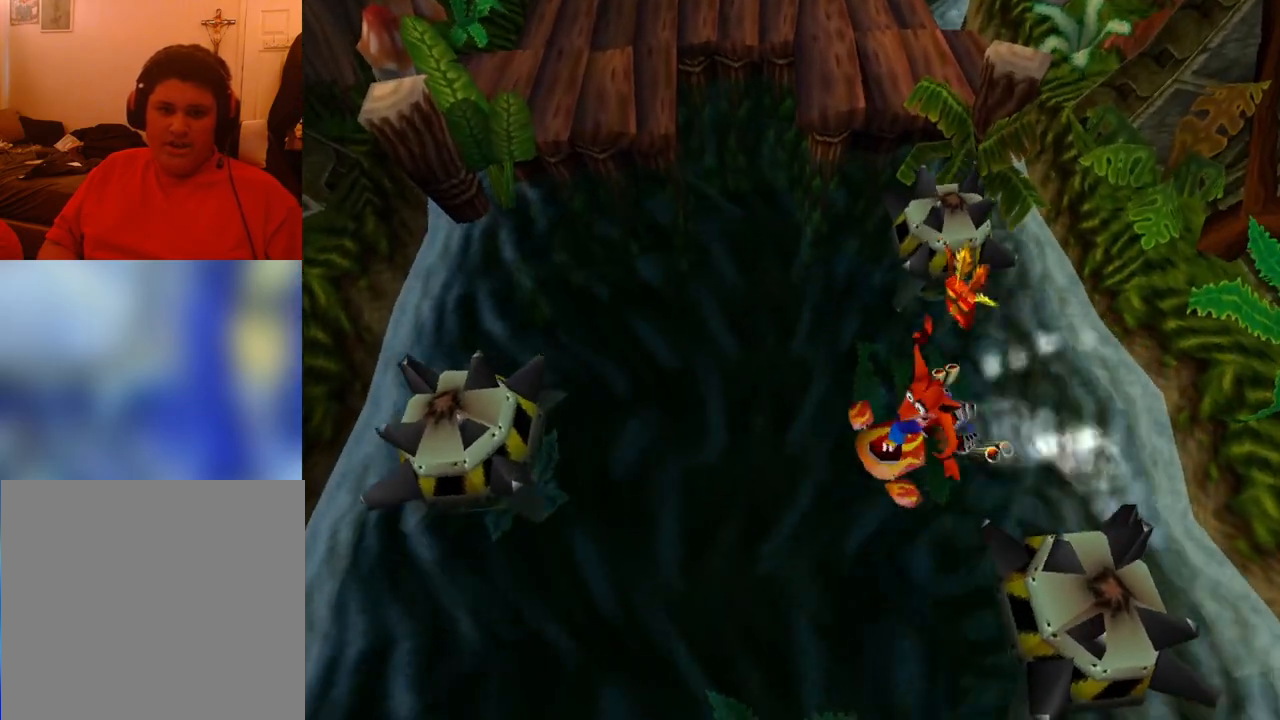
{"buttons": ["DPAD_UP"], "events": [[67, "DPAD_LEFT", "up"]]}
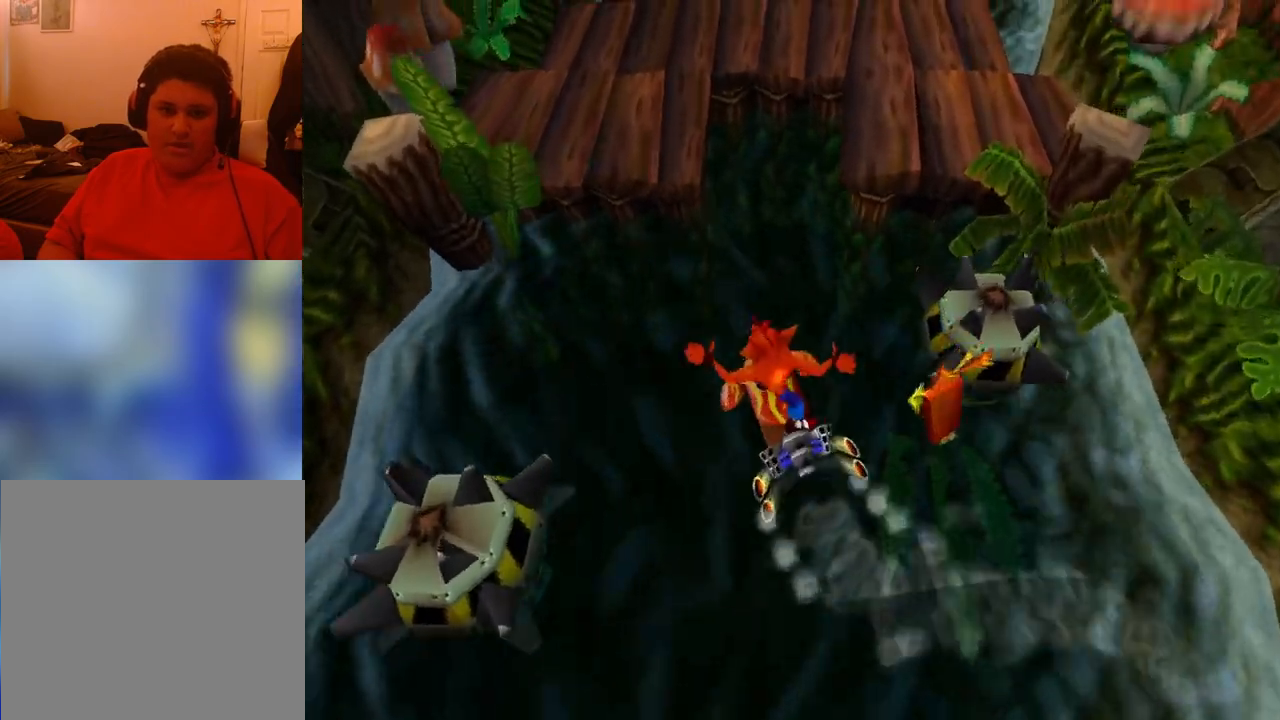
{"buttons": ["DPAD_UP"], "events": []}
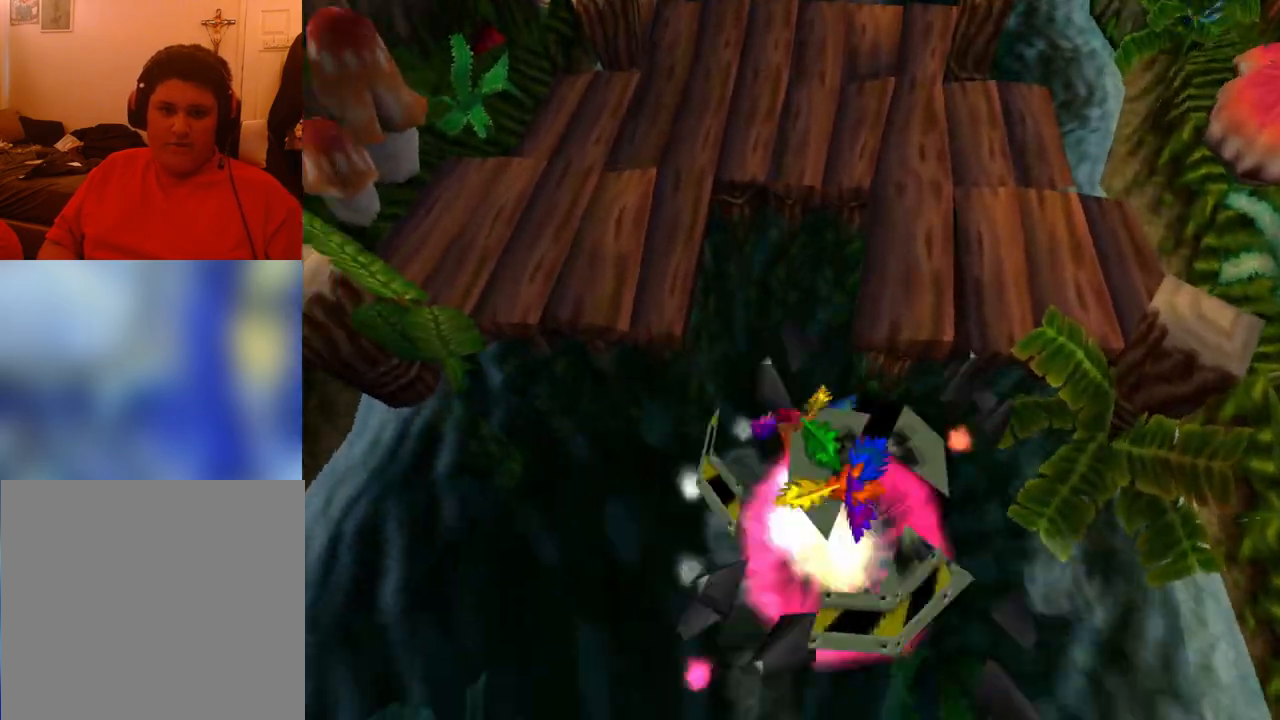
{"buttons": ["DPAD_RIGHT"], "events": [[300, "DPAD_UP", "up"], [500, "DPAD_RIGHT", "down"]]}
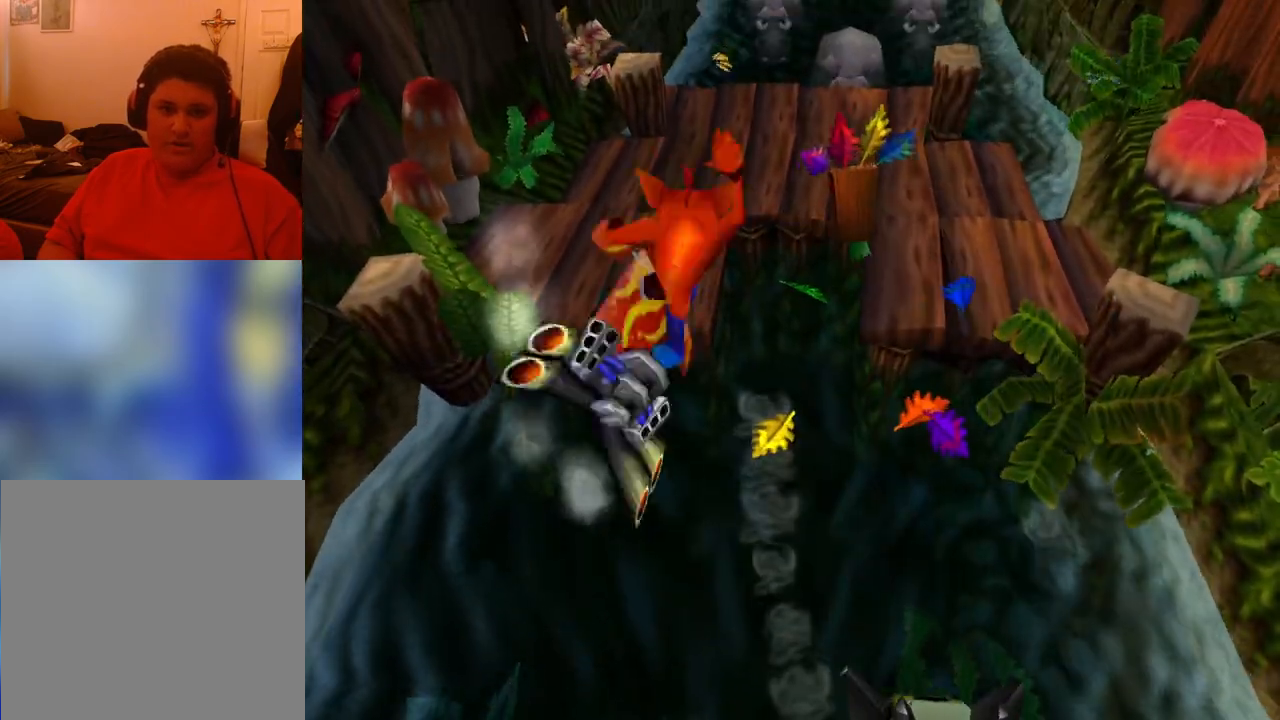
{"buttons": ["DPAD_UP"], "events": [[33, "DPAD_UP", "down"], [333, "DPAD_RIGHT", "up"]]}
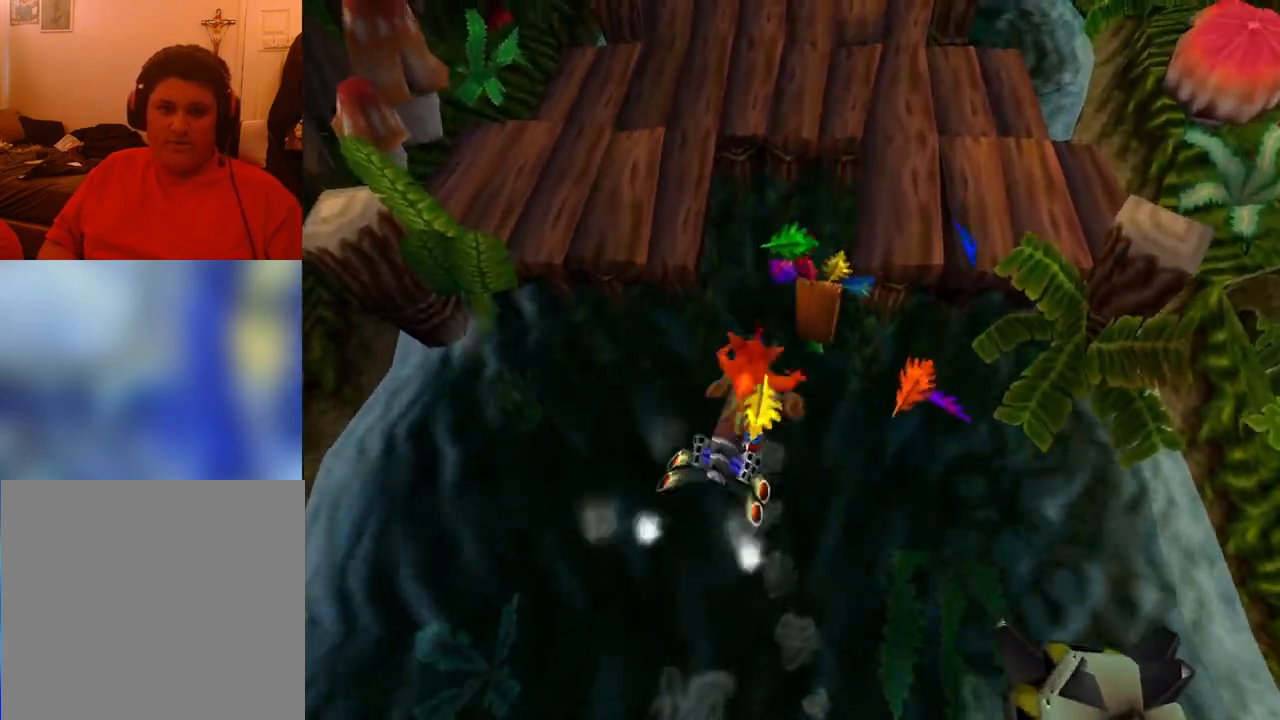
{"buttons": ["DPAD_UP"], "events": [[133, "CROSS", "down"], [400, "CROSS", "up"]]}
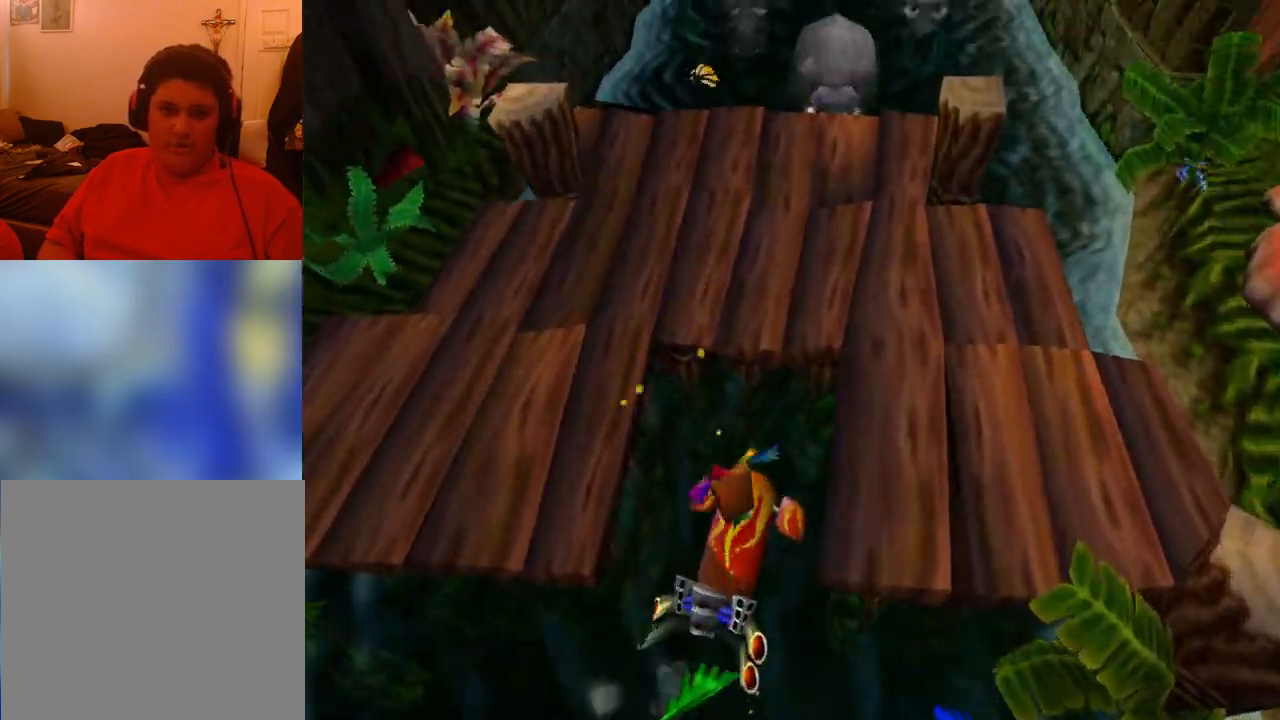
{"buttons": ["DPAD_UP"], "events": [[167, "DPAD_RIGHT", "down"], [333, "DPAD_RIGHT", "up"]]}
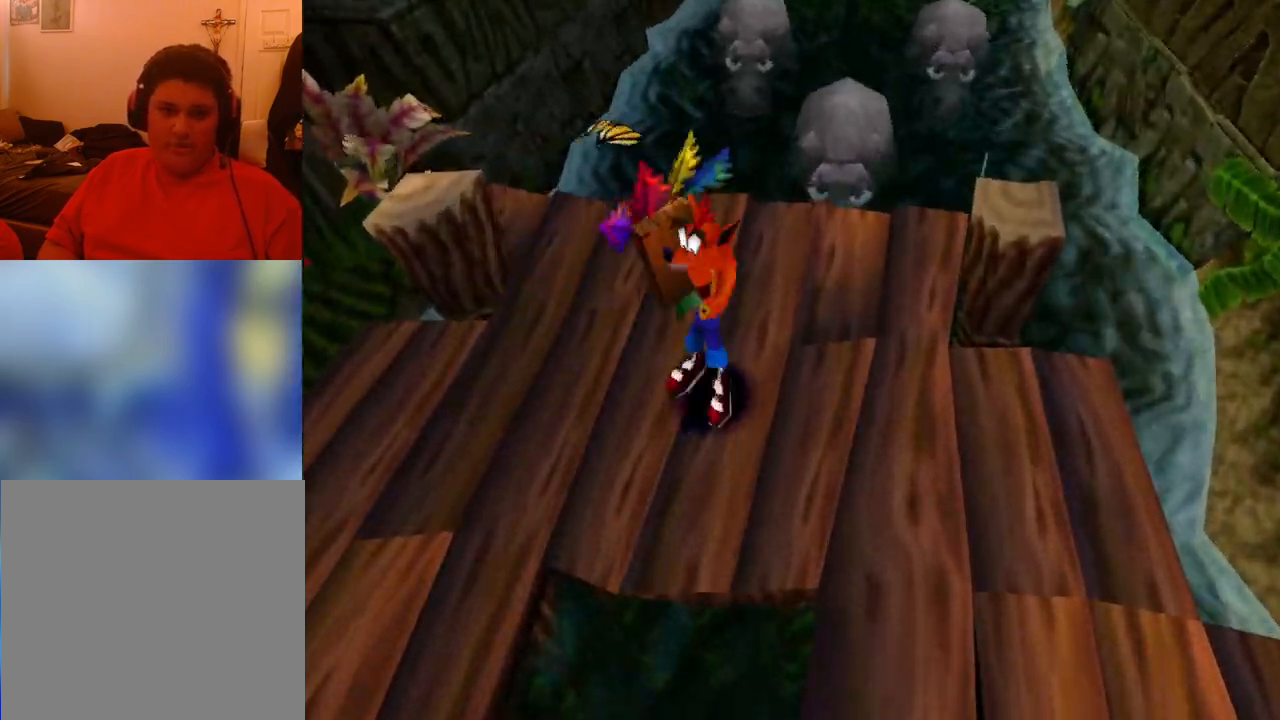
{"buttons": ["DPAD_UP"], "events": [[67, "DPAD_RIGHT", "down"], [300, "DPAD_RIGHT", "up"]]}
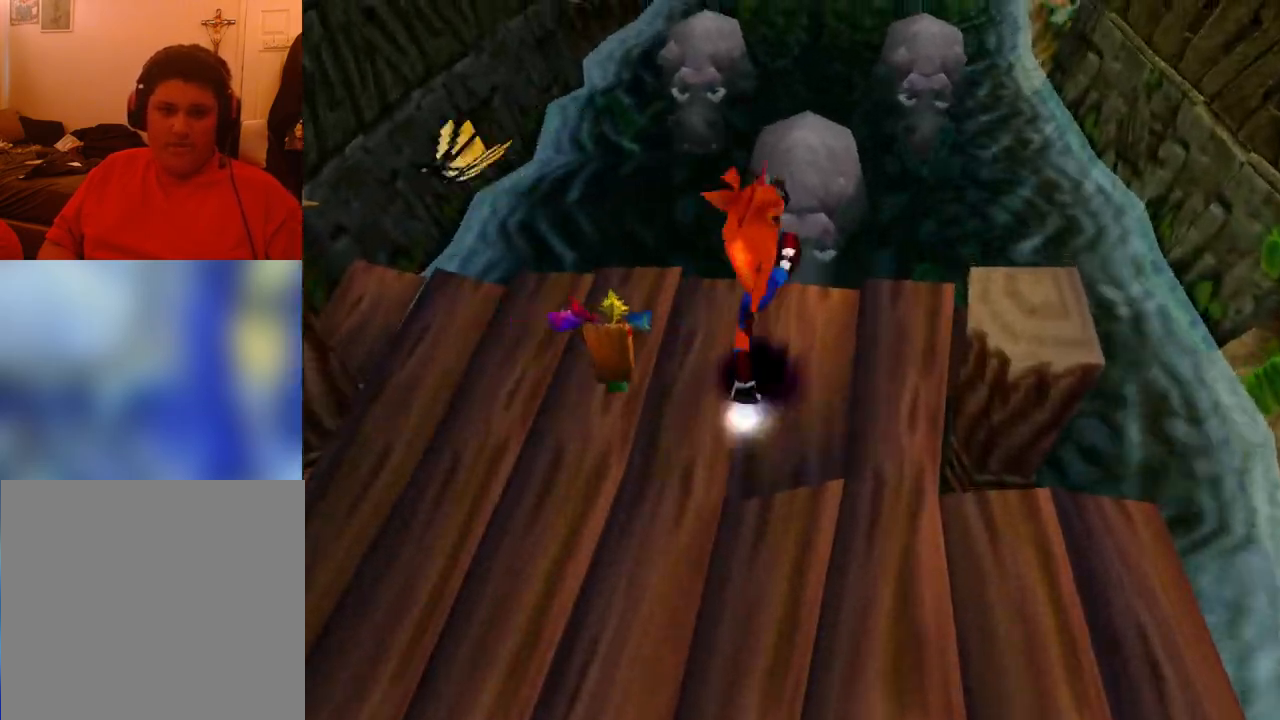
{"buttons": ["DPAD_DOWN"], "events": [[33, "CROSS", "down"], [133, "CROSS", "up"], [133, "DPAD_DOWN", "down"], [133, "DPAD_UP", "up"]]}
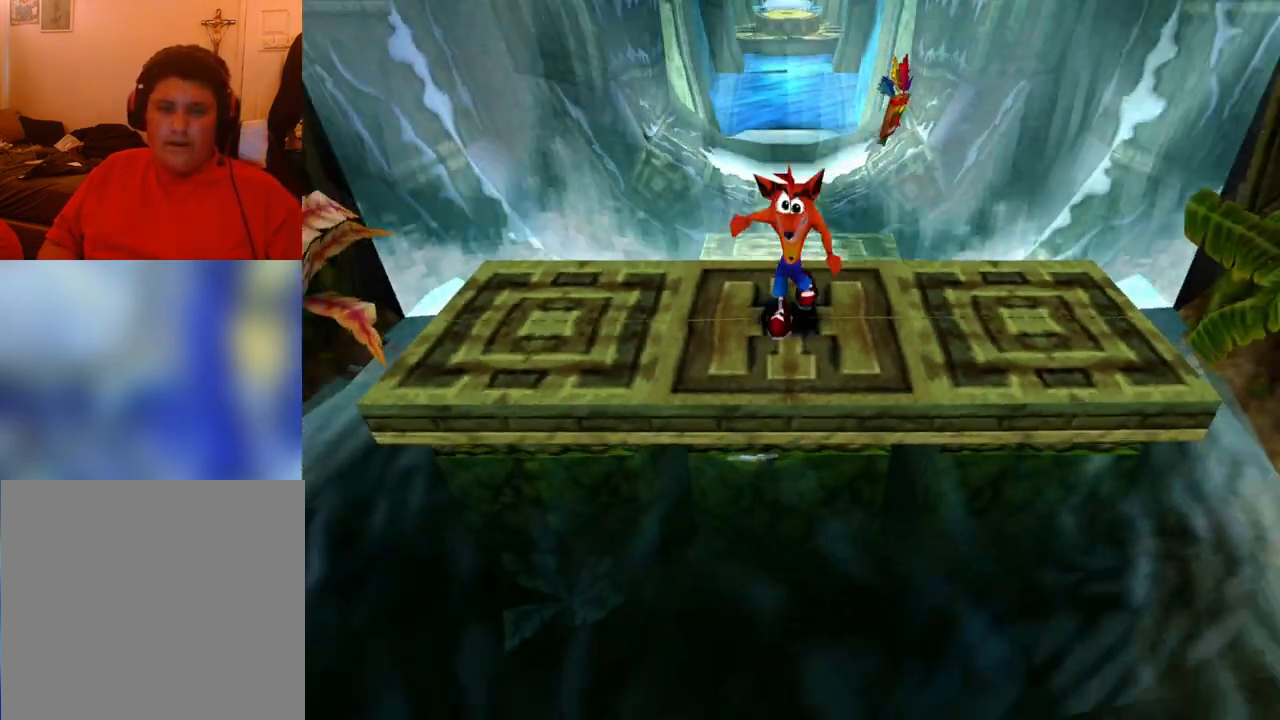
{"buttons": [], "events": [[100, "DPAD_DOWN", "up"]]}
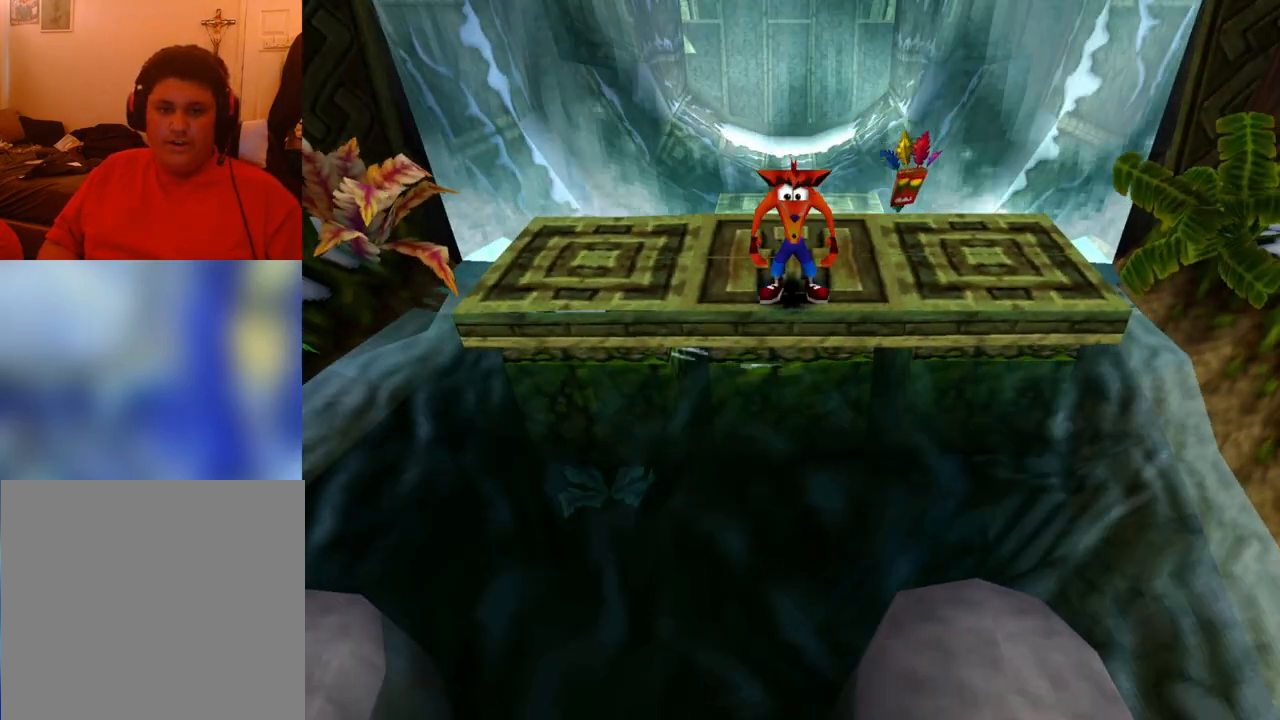
{"buttons": [], "events": []}
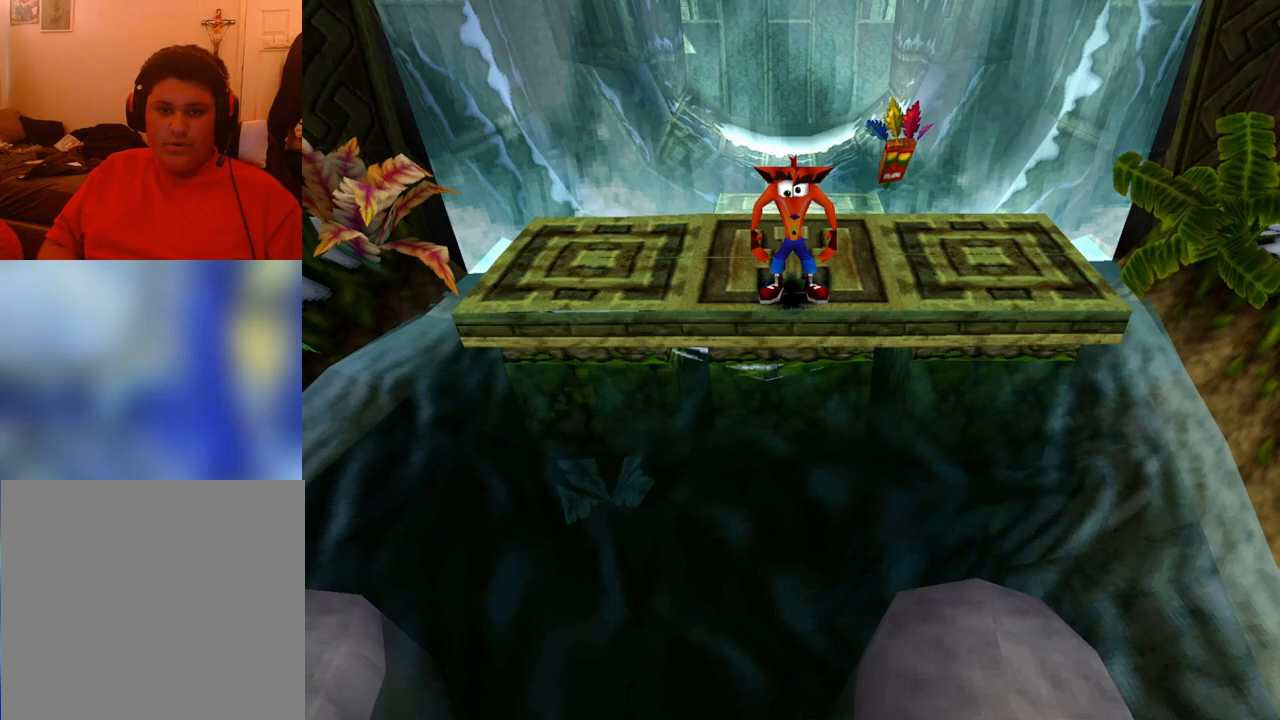
{"buttons": [], "events": []}
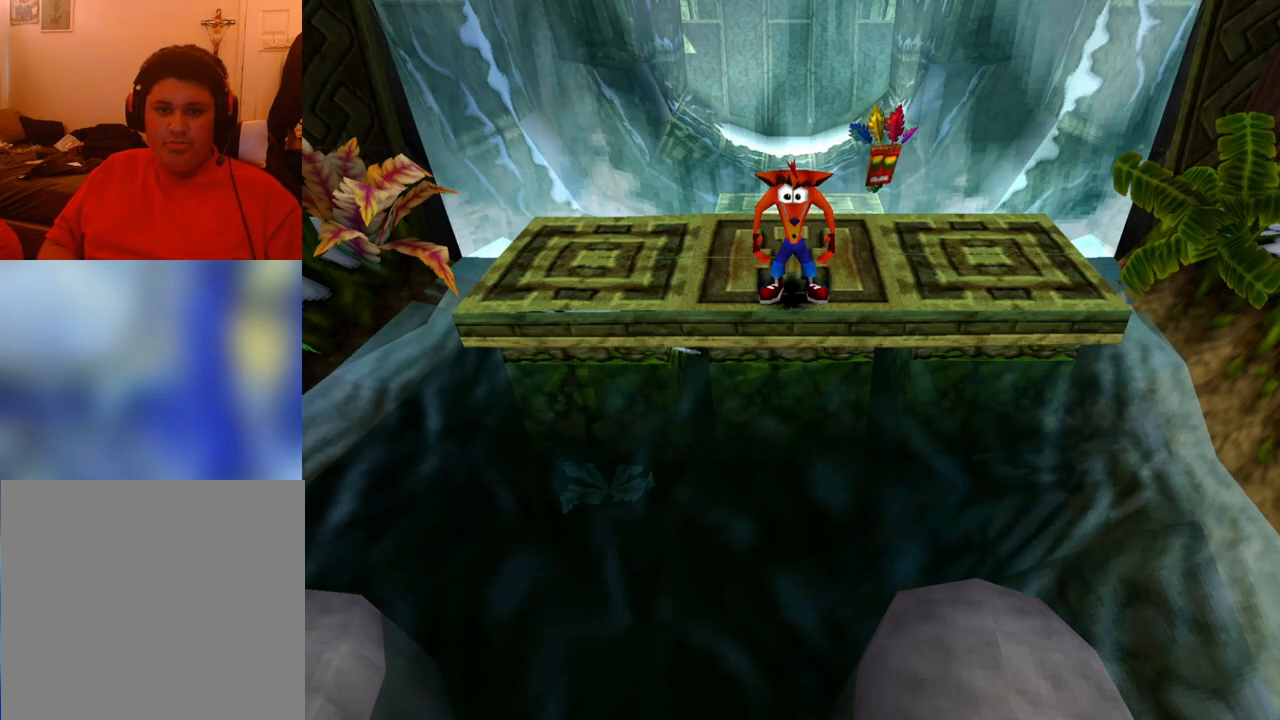
{"buttons": ["DPAD_UP"], "events": [[167, "DPAD_UP", "down"]]}
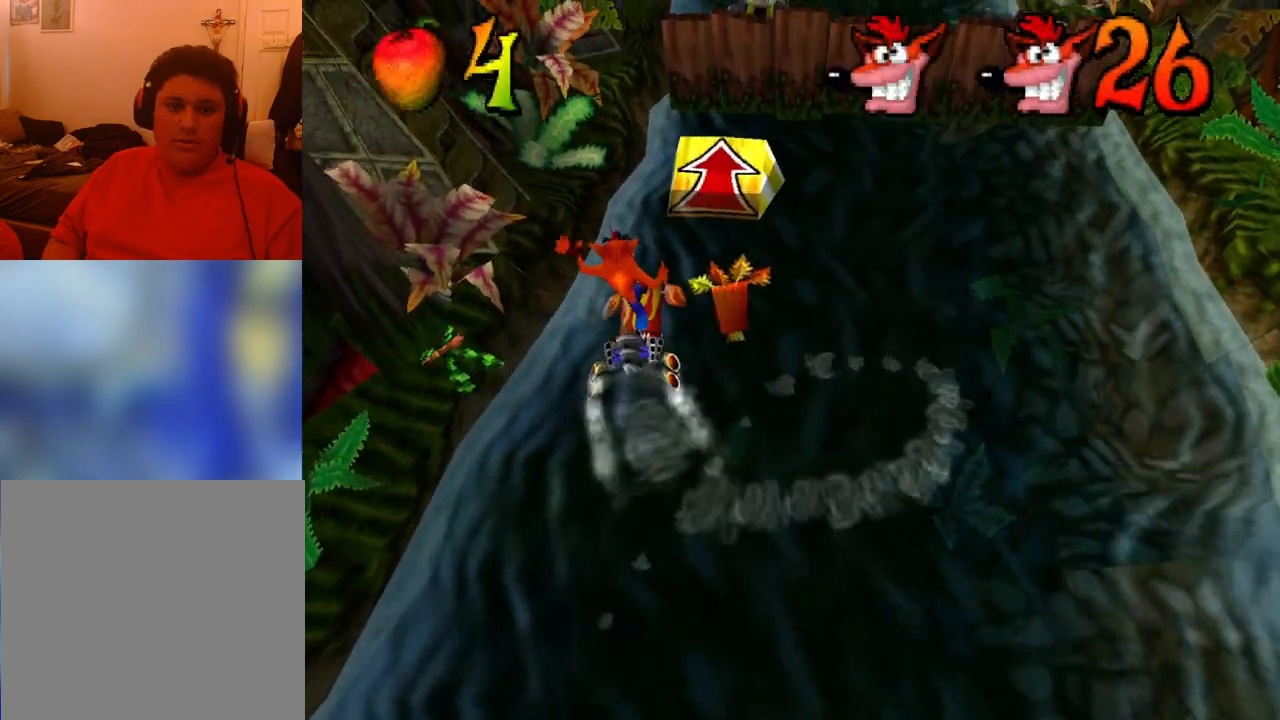
{"buttons": ["DPAD_UP"], "events": [[100, "DPAD_RIGHT", "down"], [200, "DPAD_RIGHT", "up"]]}
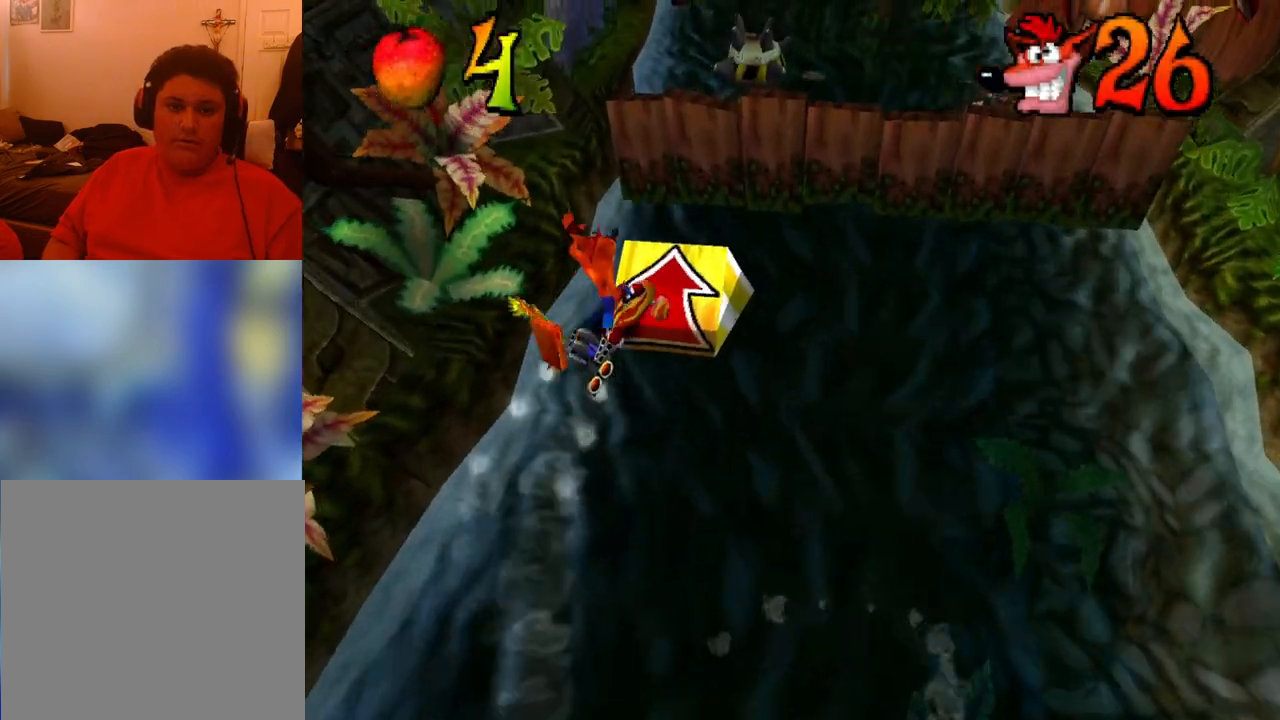
{"buttons": ["CROSS", "DPAD_UP"], "events": [[67, "CROSS", "down"]]}
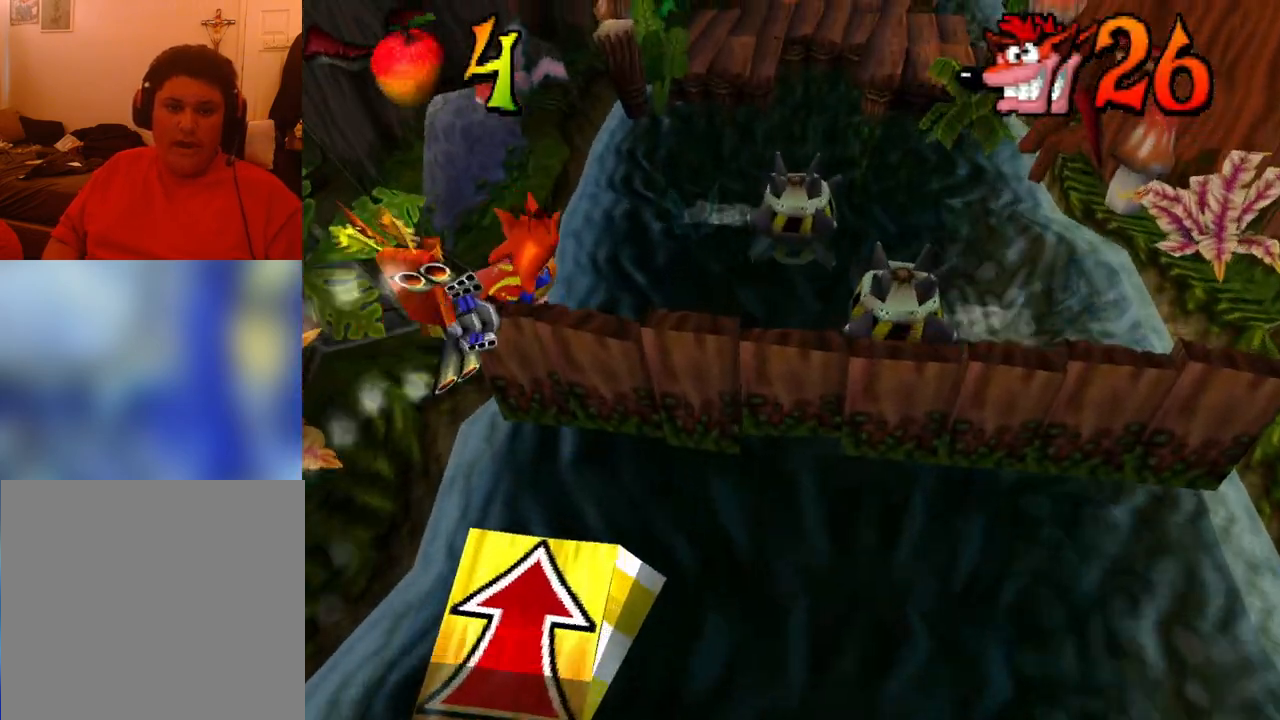
{"buttons": ["SQUARE", "DPAD_UP", "DPAD_LEFT"], "events": [[67, "CROSS", "up"], [267, "DPAD_LEFT", "down"], [400, "SQUARE", "down"]]}
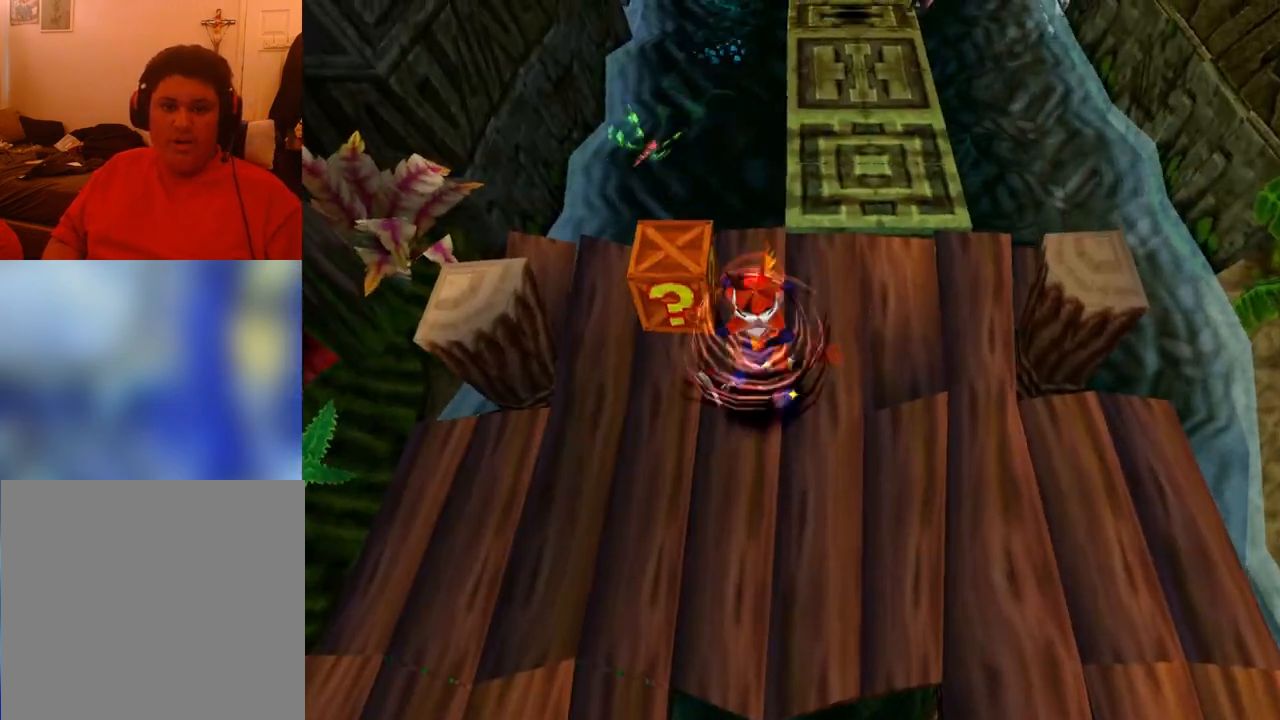
{"buttons": ["DPAD_LEFT"], "events": [[67, "DPAD_UP", "up"], [100, "DPAD_LEFT", "up"], [100, "SQUARE", "up"], [467, "DPAD_LEFT", "down"]]}
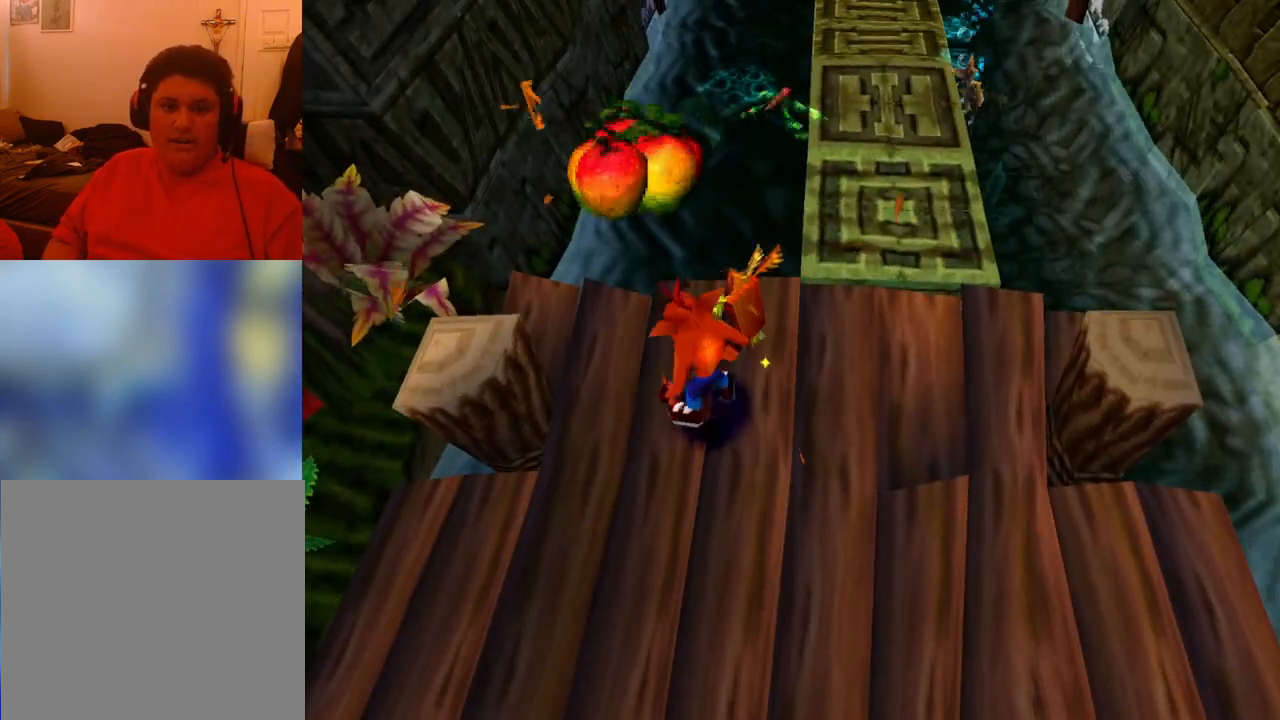
{"buttons": ["DPAD_LEFT"], "events": [[67, "DPAD_UP", "down"], [100, "DPAD_LEFT", "up"], [167, "DPAD_UP", "up"], [467, "DPAD_LEFT", "down"]]}
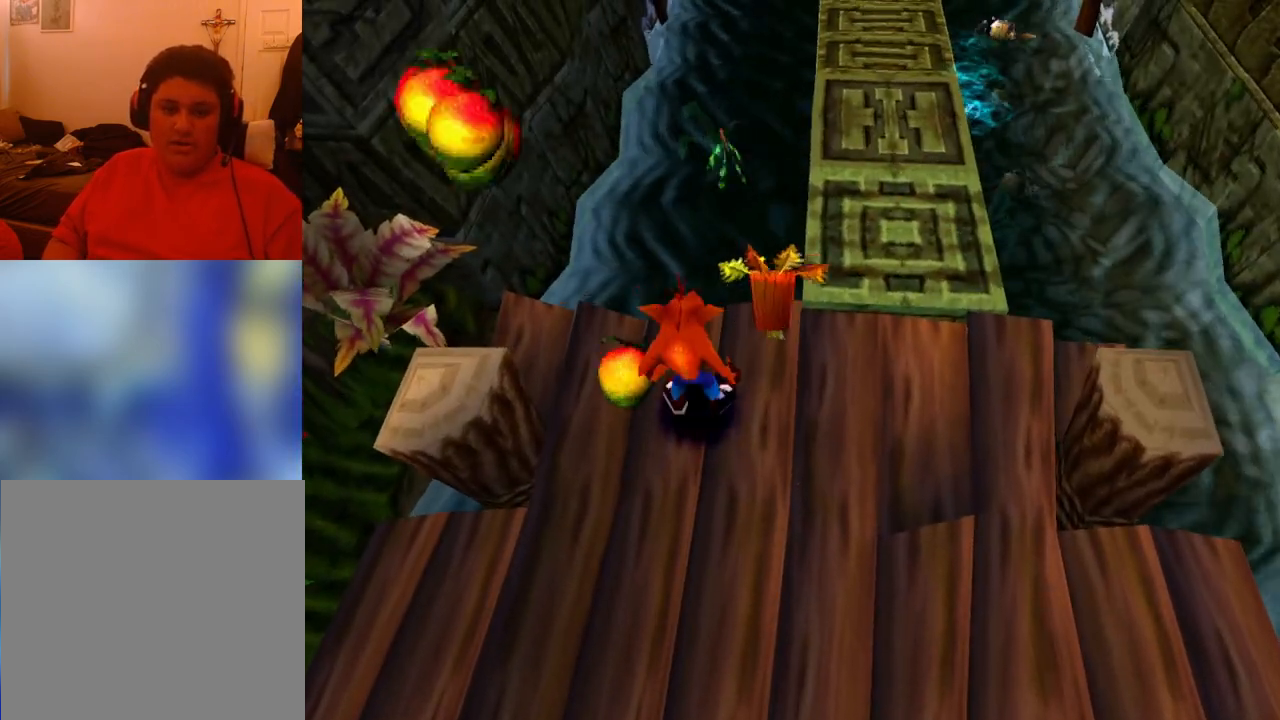
{"buttons": [], "events": [[33, "DPAD_UP", "down"], [100, "DPAD_LEFT", "up"], [133, "DPAD_UP", "up"], [300, "DPAD_RIGHT", "down"], [333, "DPAD_RIGHT", "up"]]}